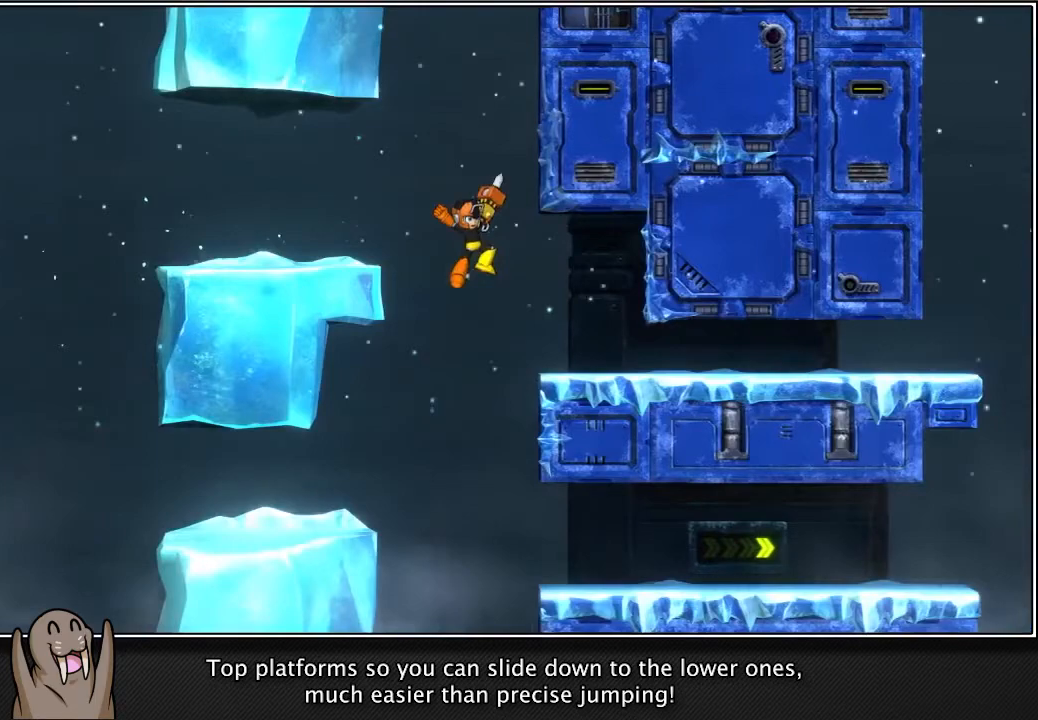
Gameplay with a controller (PlayStation layout); each line is a JSON object with the inputs held at the frame after it (dt_ms = milliseconds from this image to that frame). "events" lists button and stick changes between this image and that frame as [ms after this image, input, new state], when the widget could be followed in between. Not read: L3.
{"dt_ms": 500, "buttons": [], "left_stick": "up-right", "right_stick": "center", "events": []}
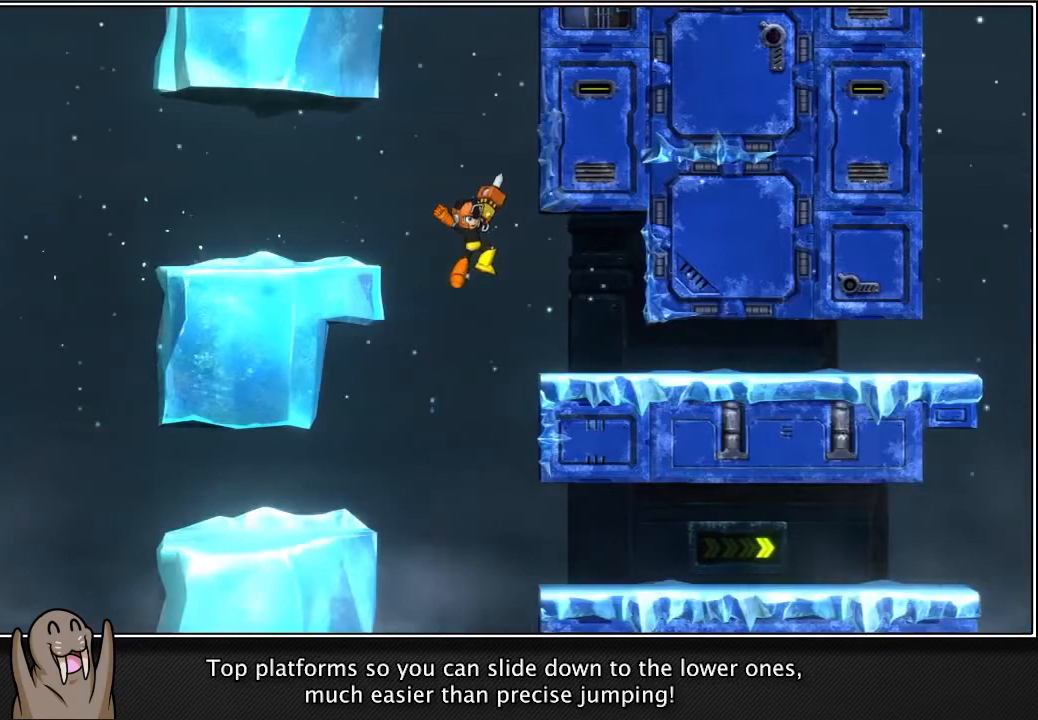
{"dt_ms": 500, "buttons": [], "left_stick": "up-right", "right_stick": "center", "events": []}
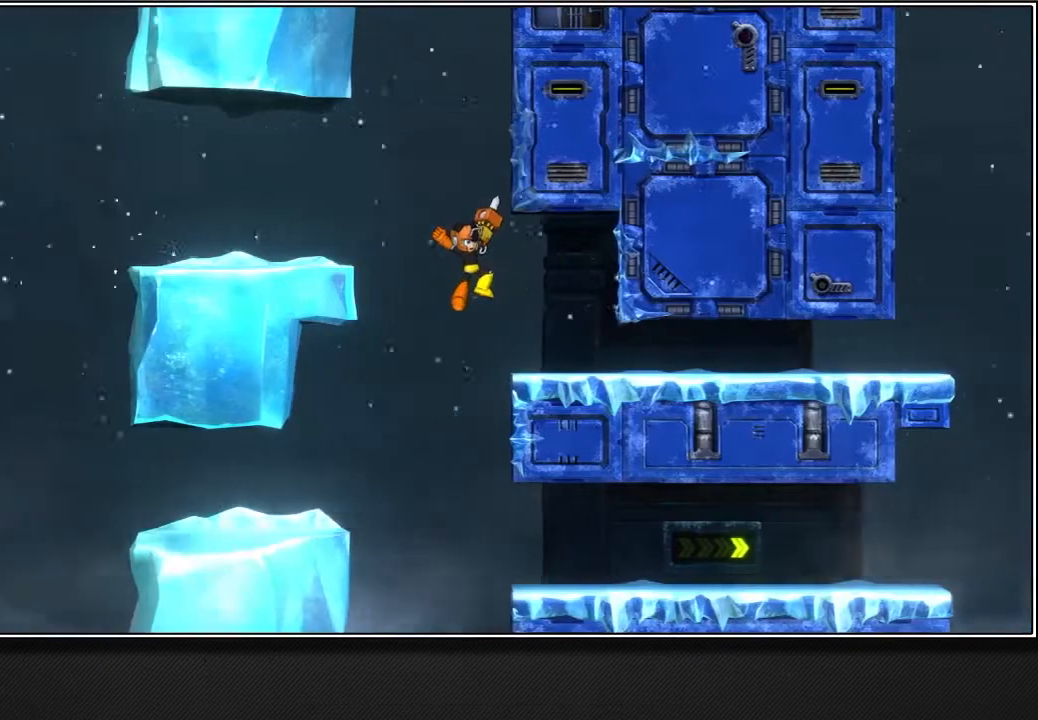
{"dt_ms": 500, "buttons": [], "left_stick": "up-right", "right_stick": "center", "events": [[67, "L2", "down"], [167, "L2", "up"]]}
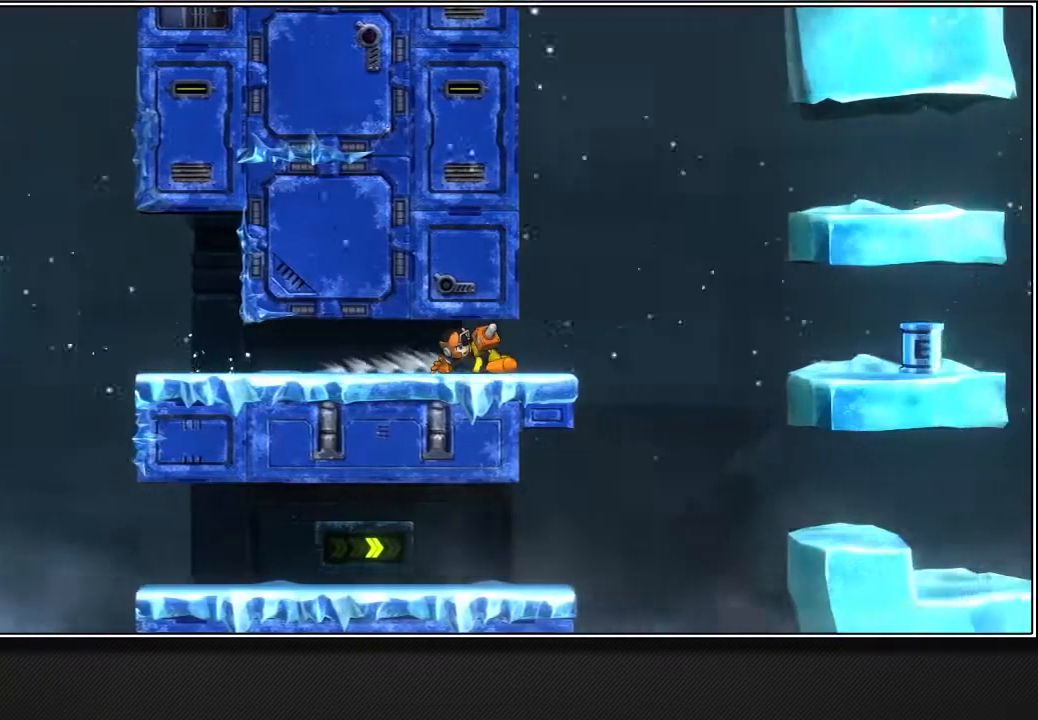
{"dt_ms": 500, "buttons": ["CROSS"], "left_stick": "up-right", "right_stick": "center", "events": [[100, "CROSS", "down"]]}
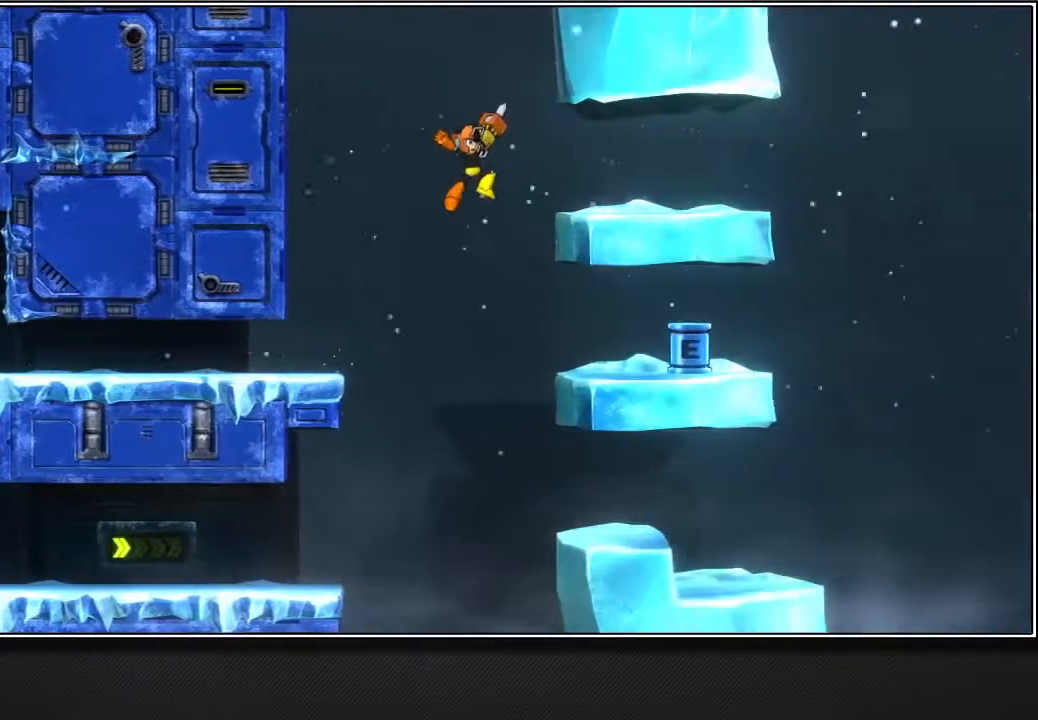
{"dt_ms": 1000, "buttons": [], "left_stick": "up-right", "right_stick": "center"}
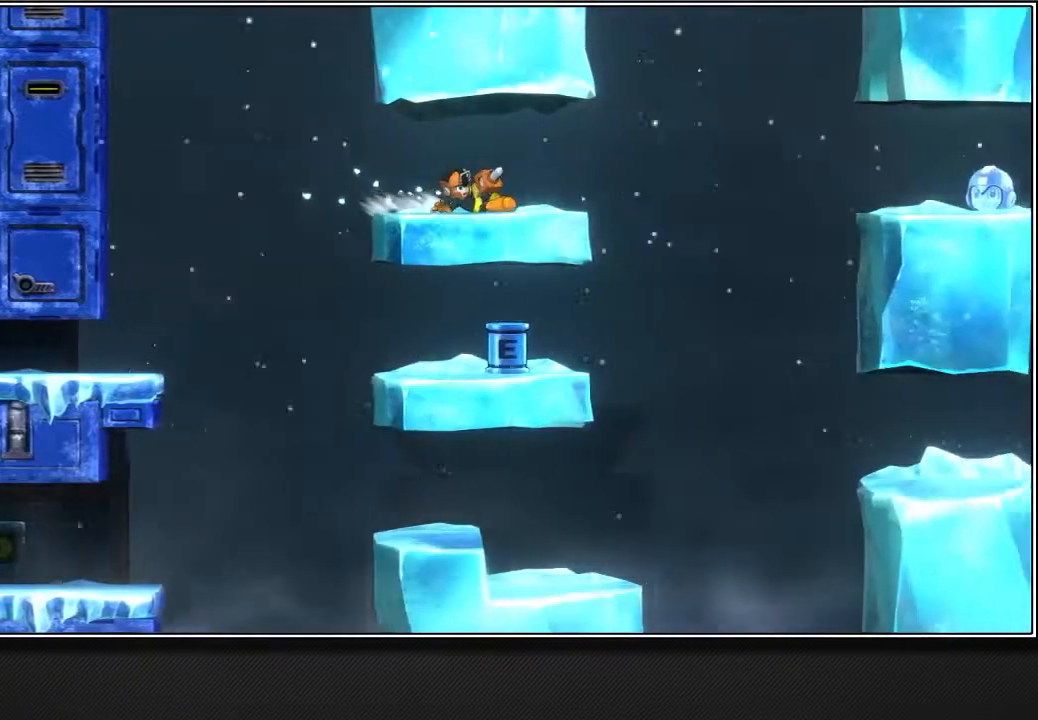
{"dt_ms": 500, "buttons": [], "left_stick": "up-right", "right_stick": "center", "events": []}
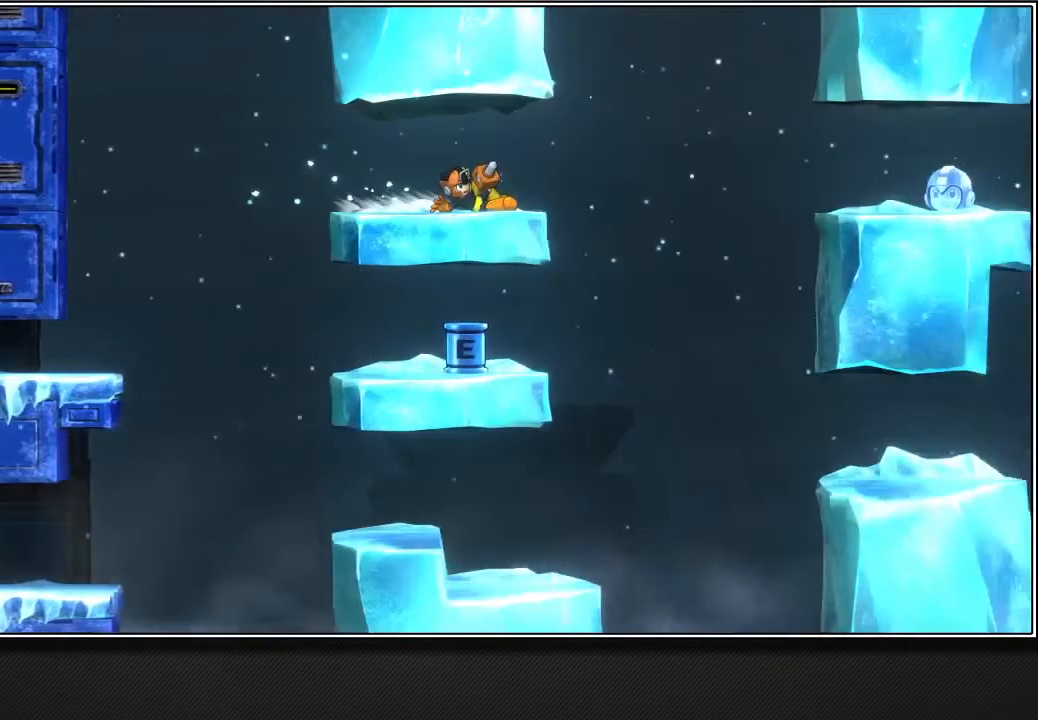
{"dt_ms": 500, "buttons": [], "left_stick": "up-right", "right_stick": "center", "events": []}
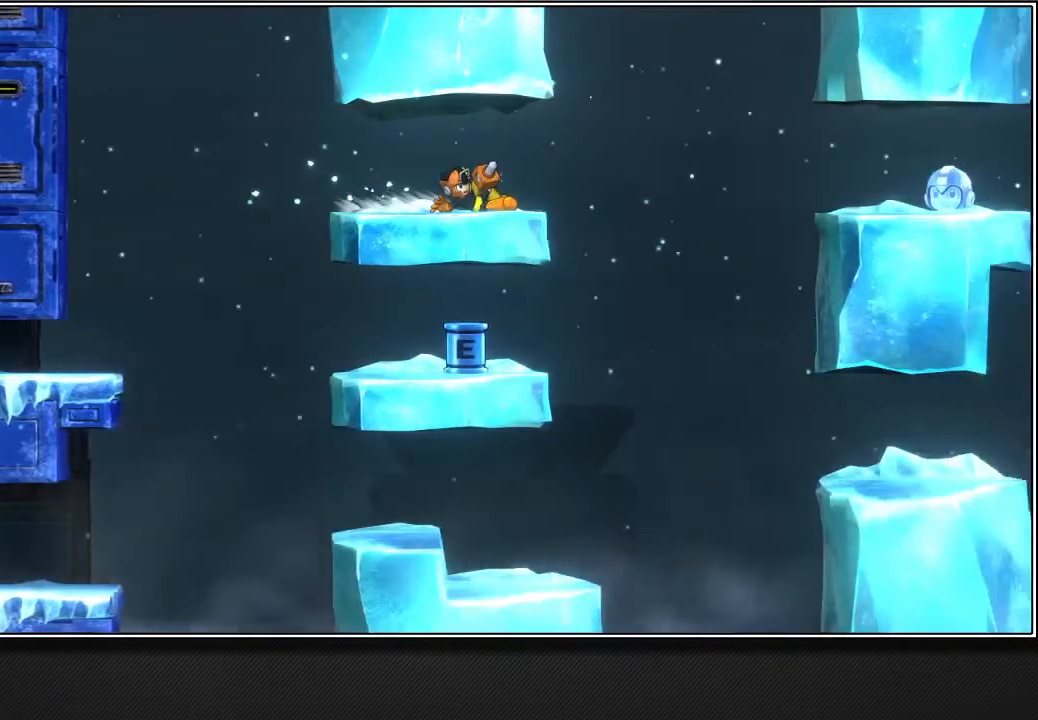
{"dt_ms": 500, "buttons": [], "left_stick": "up-right", "right_stick": "center", "events": []}
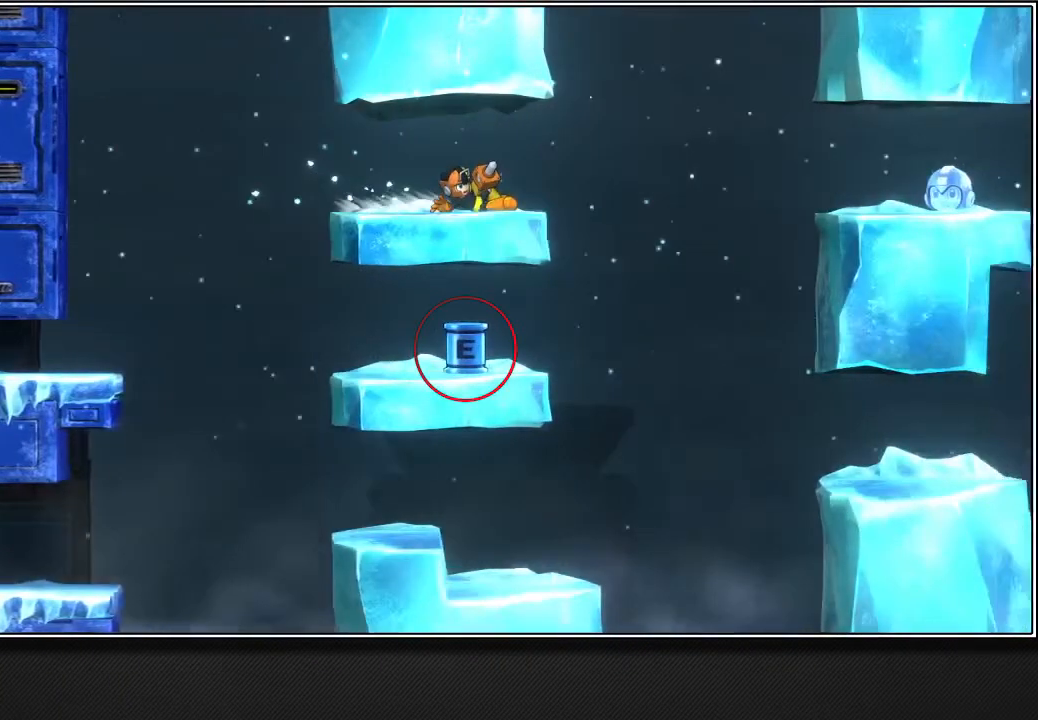
{"dt_ms": 500, "buttons": [], "left_stick": "up-right", "right_stick": "center", "events": []}
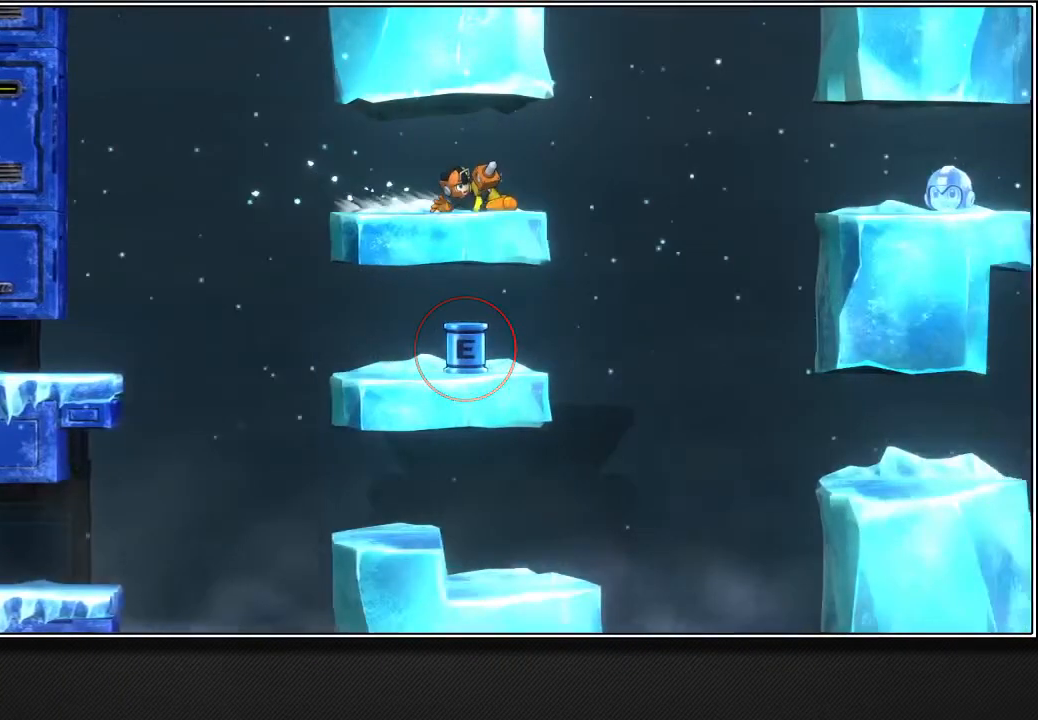
{"dt_ms": 500, "buttons": [], "left_stick": "up-right", "right_stick": "center", "events": []}
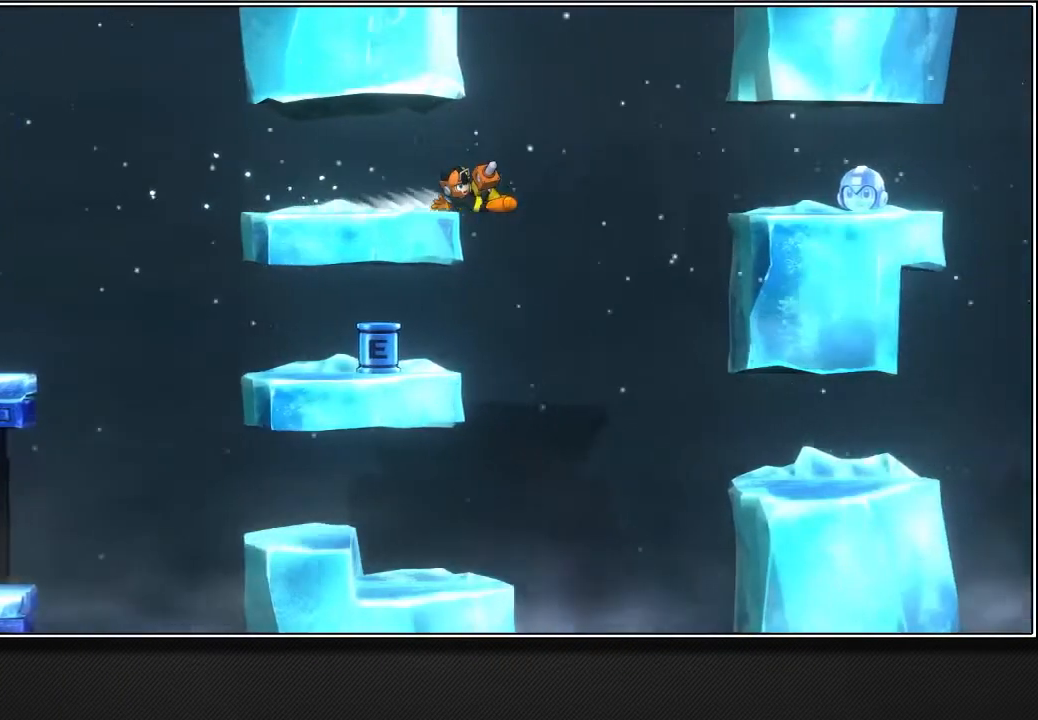
{"dt_ms": 500, "buttons": [], "left_stick": "up-right", "right_stick": "center", "events": []}
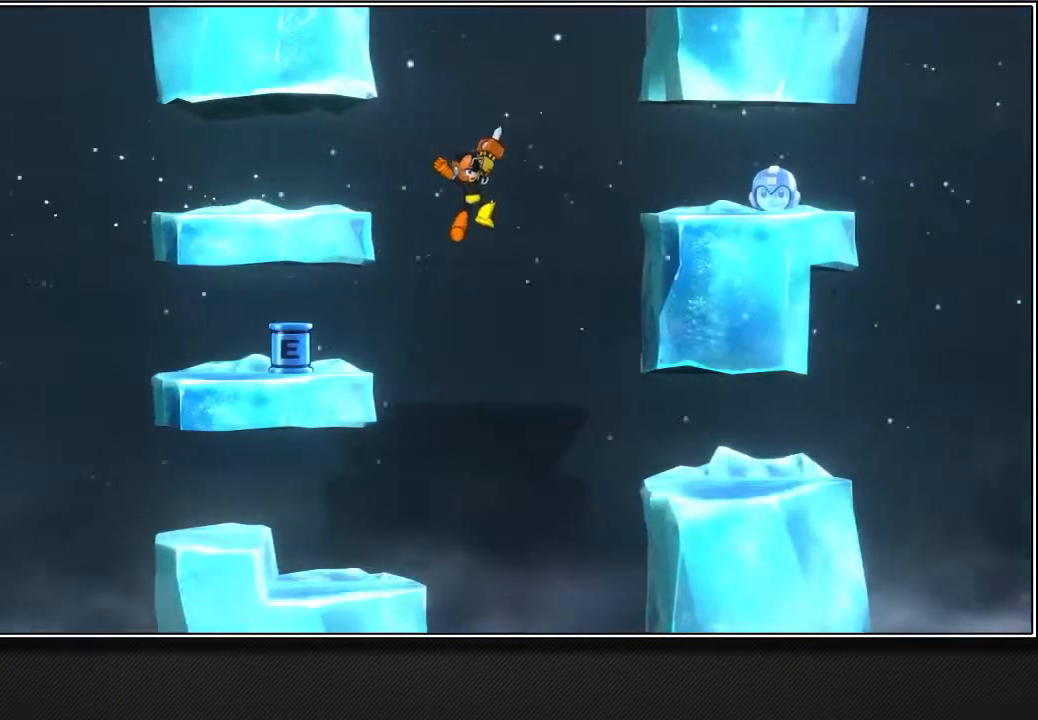
{"dt_ms": 500, "buttons": [], "left_stick": "up-right", "right_stick": "center", "events": []}
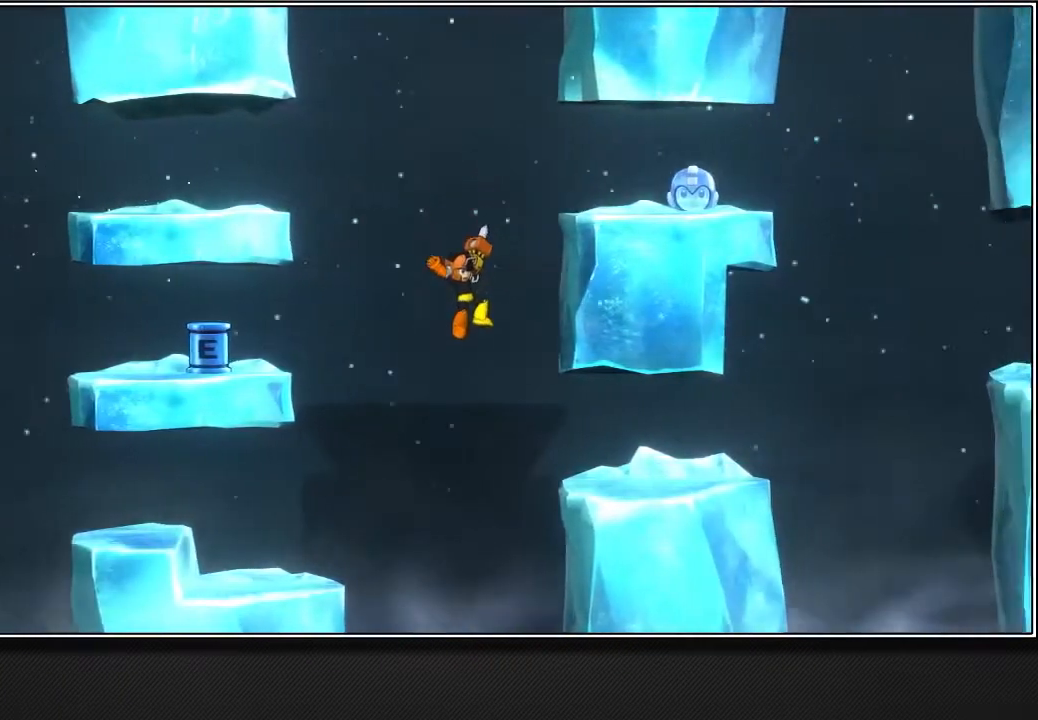
{"dt_ms": 500, "buttons": ["L2"], "left_stick": "up-right", "right_stick": "center", "events": [[383, "L2", "down"]]}
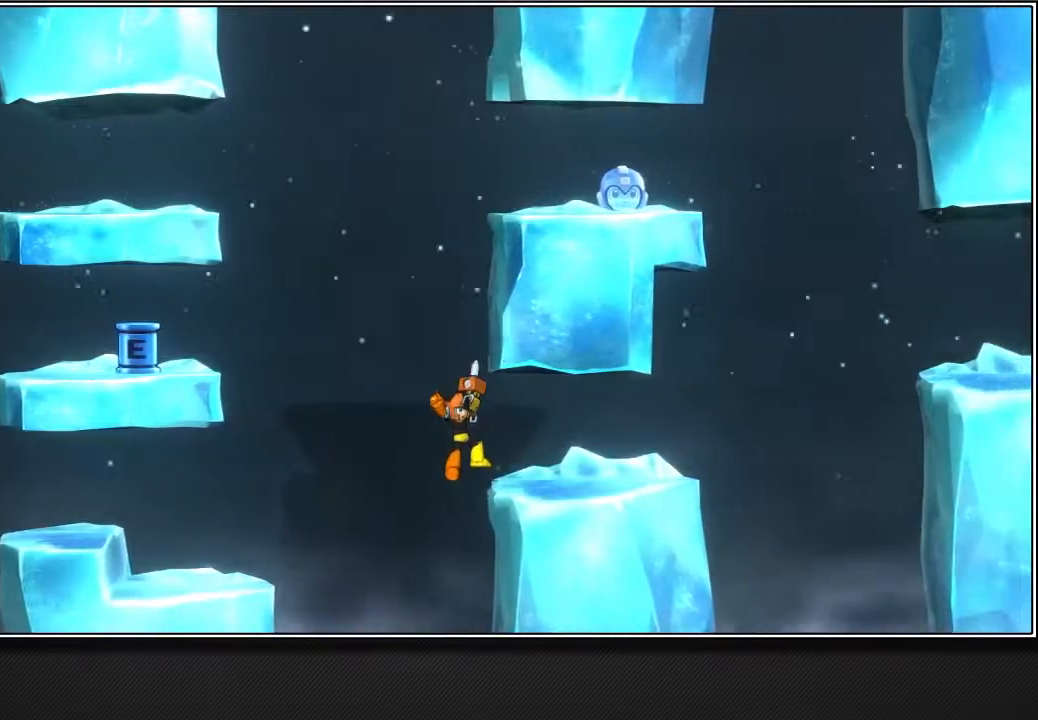
{"dt_ms": 500, "buttons": [], "left_stick": "up-right", "right_stick": "center", "events": [[267, "L2", "up"]]}
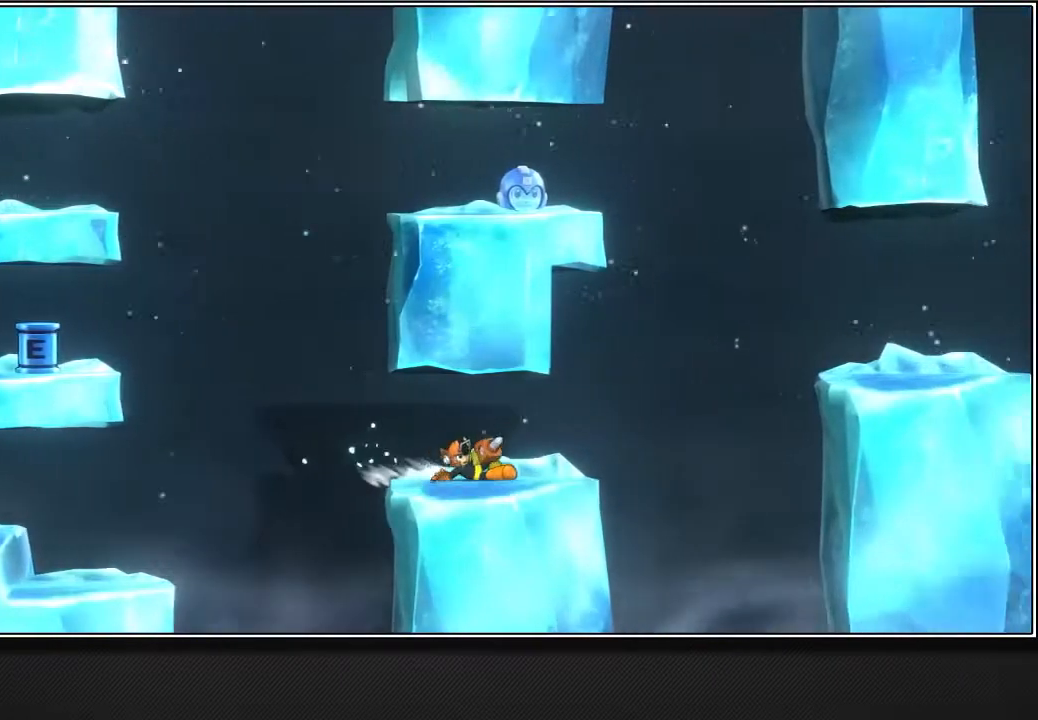
{"dt_ms": 500, "buttons": ["CROSS"], "left_stick": "up-right", "right_stick": "center", "events": [[433, "CROSS", "down"]]}
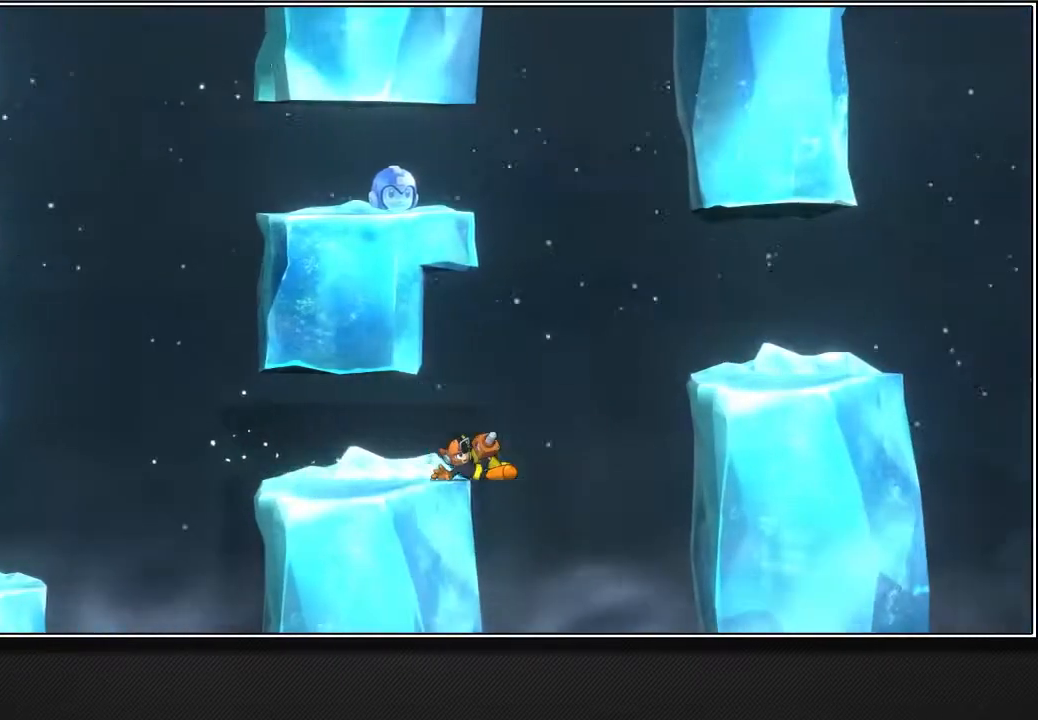
{"dt_ms": 500, "buttons": ["CROSS"], "left_stick": "up-right", "right_stick": "center", "events": []}
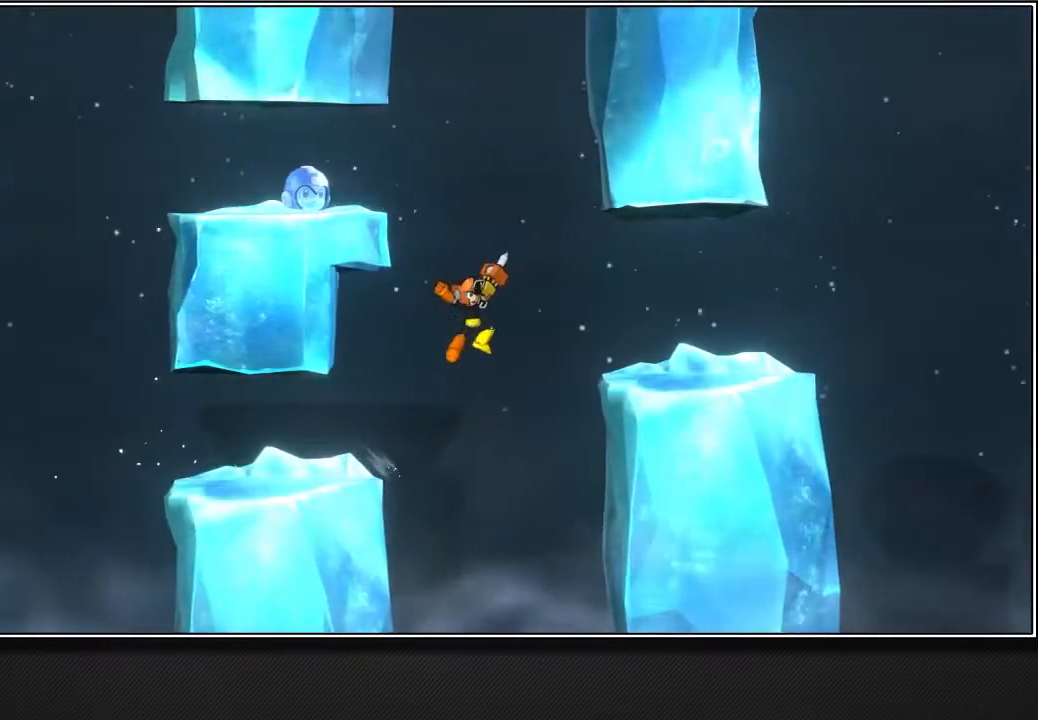
{"dt_ms": 500, "buttons": [], "left_stick": "up-right", "right_stick": "center", "events": [[167, "CROSS", "up"]]}
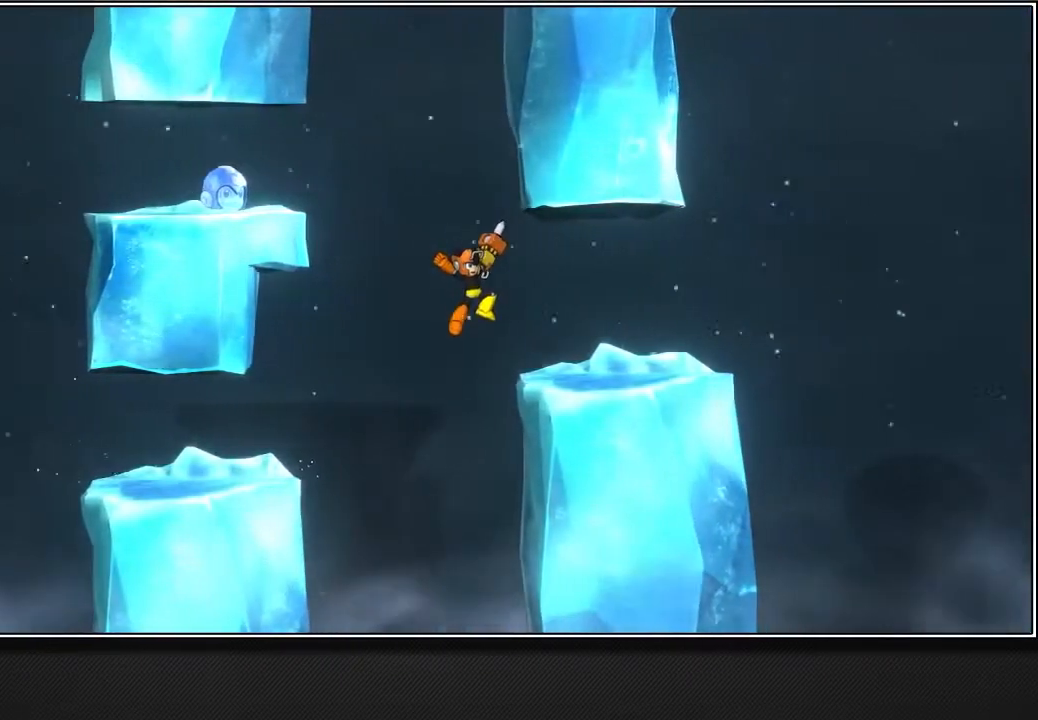
{"dt_ms": 500, "buttons": ["L2"], "left_stick": "up-right", "right_stick": "center", "events": [[433, "L2", "down"]]}
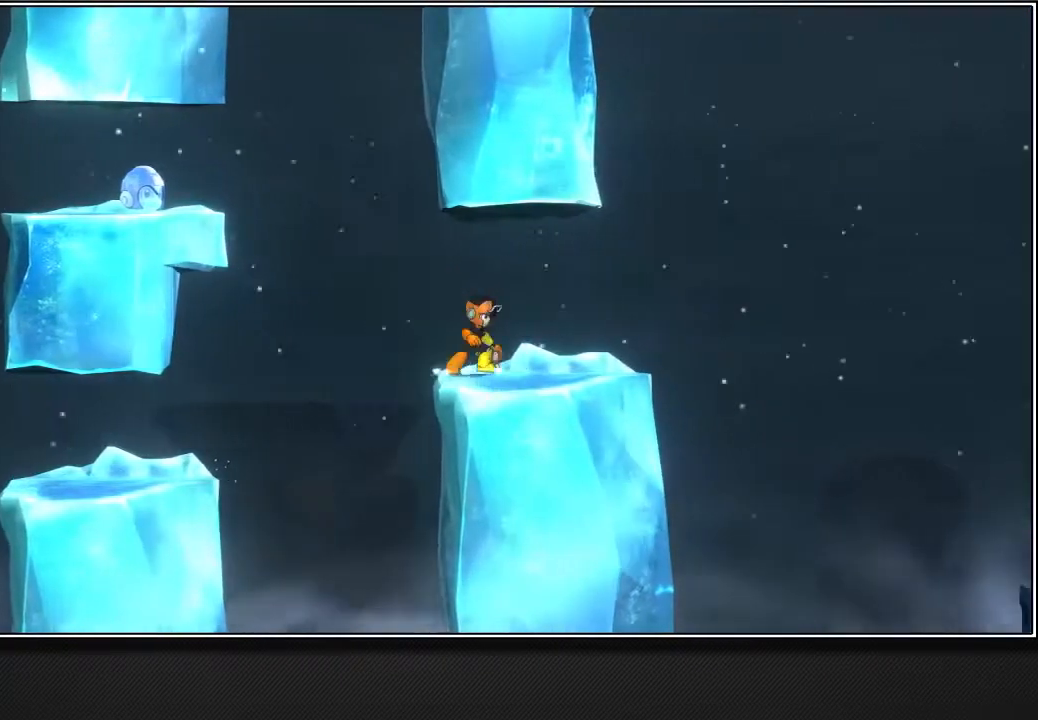
{"dt_ms": 500, "buttons": [], "left_stick": "up-right", "right_stick": "center", "events": [[433, "L2", "up"]]}
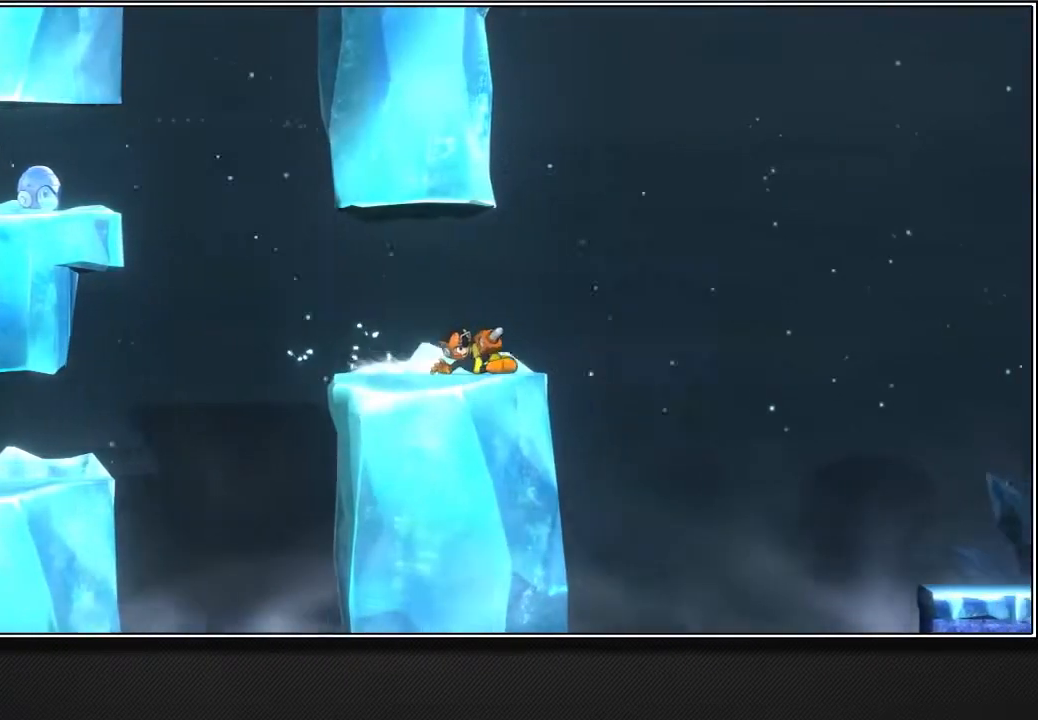
{"dt_ms": 500, "buttons": [], "left_stick": "up-right", "right_stick": "center", "events": [[217, "CROSS", "down"], [383, "CROSS", "up"]]}
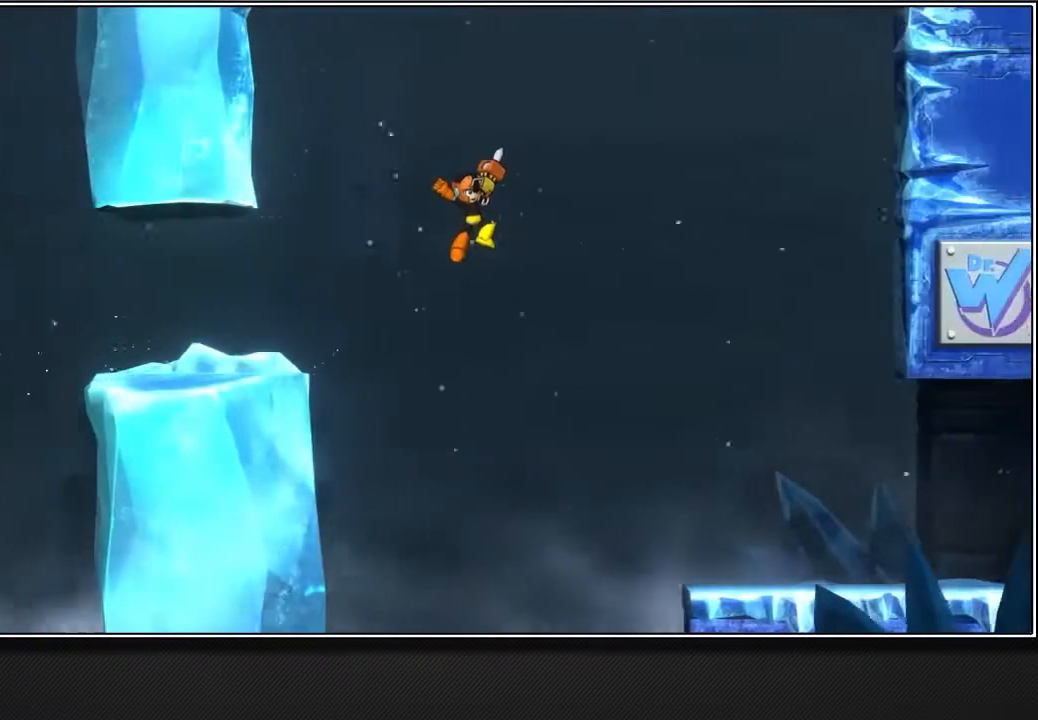
{"dt_ms": 500, "buttons": [], "left_stick": "up-right", "right_stick": "center", "events": [[17, "SQUARE", "down"], [100, "SQUARE", "up"], [417, "L2", "down"], [500, "L2", "up"]]}
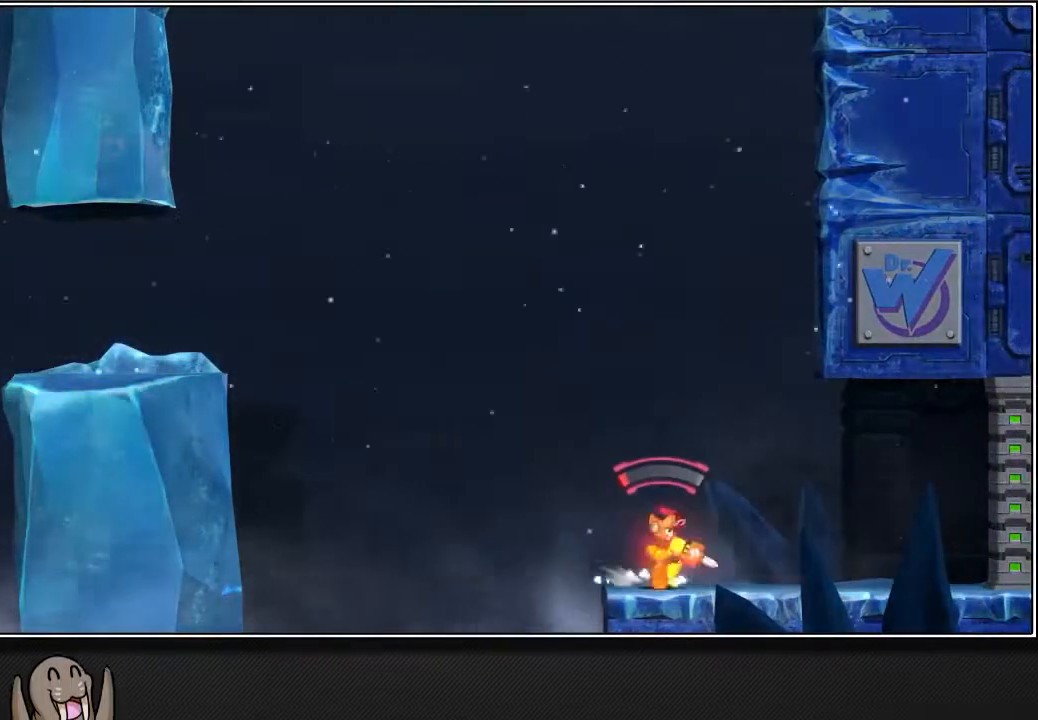
{"dt_ms": 500, "buttons": [], "left_stick": "up-right", "right_stick": "center", "events": [[317, "L2", "down"], [400, "L2", "up"]]}
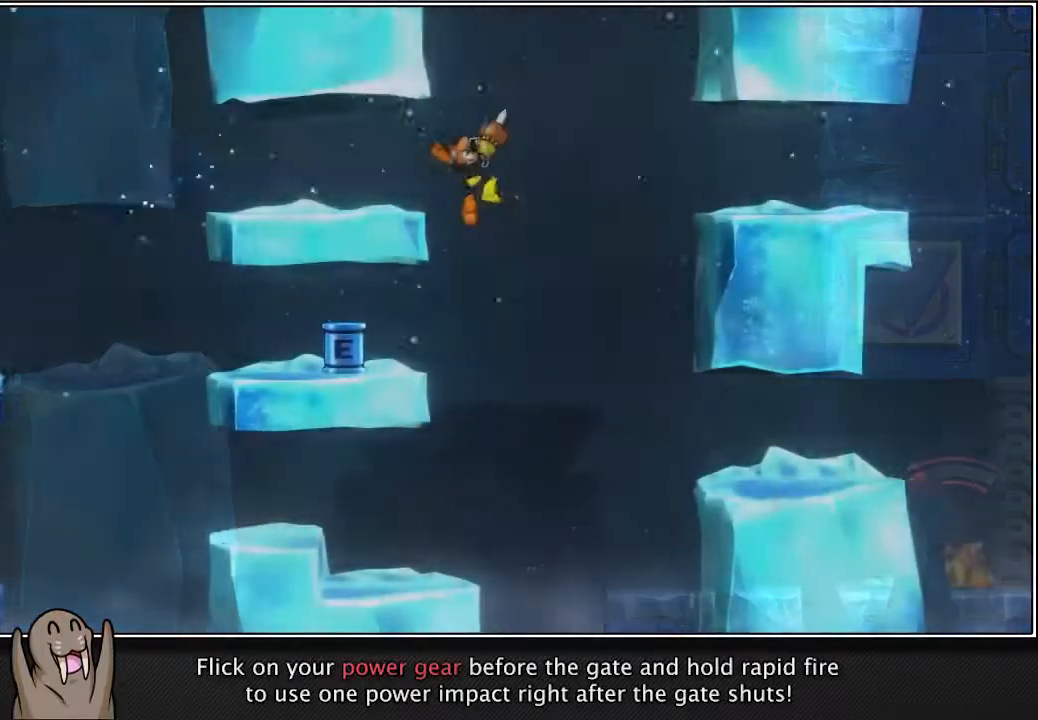
{"dt_ms": 500, "buttons": [], "left_stick": "up-right", "right_stick": "center", "events": []}
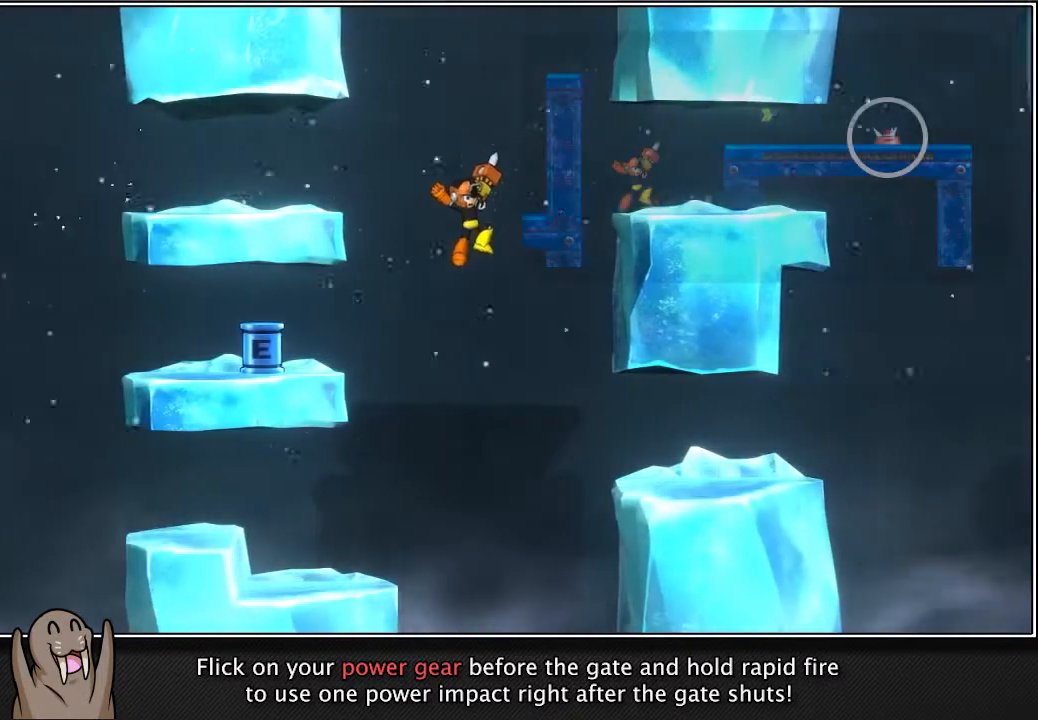
{"dt_ms": 500, "buttons": [], "left_stick": "up-right", "right_stick": "center", "events": [[200, "SQUARE", "down"], [483, "SQUARE", "up"]]}
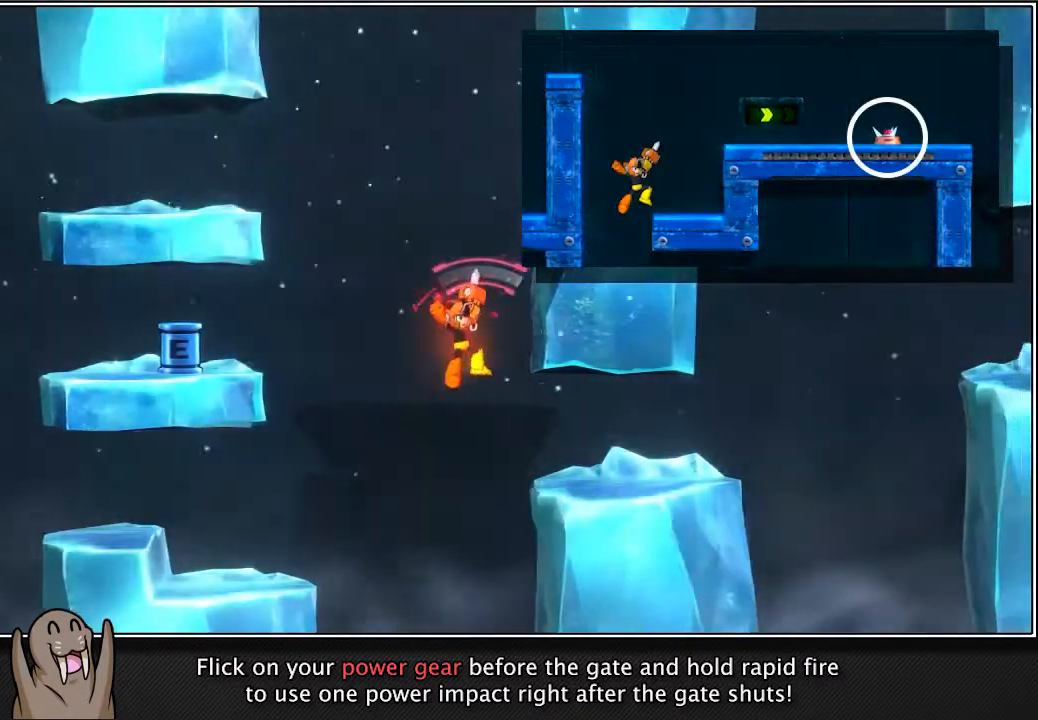
{"dt_ms": 500, "buttons": ["L2"], "left_stick": "up-right", "right_stick": "center", "events": [[417, "L2", "down"]]}
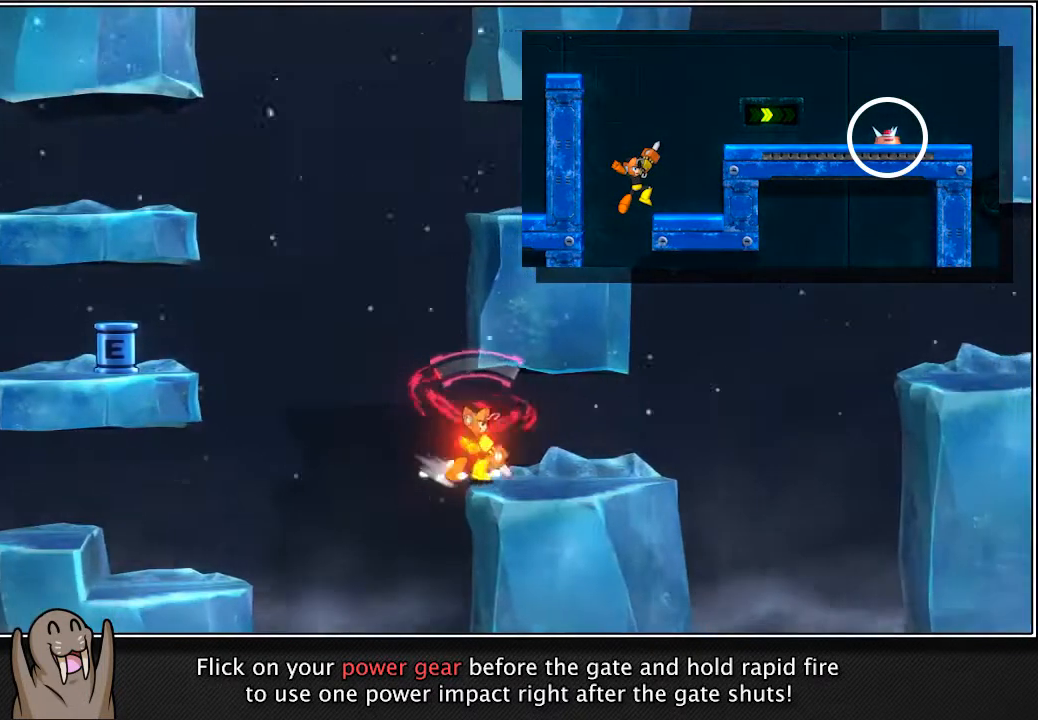
{"dt_ms": 500, "buttons": [], "left_stick": "up-right", "right_stick": "center", "events": [[317, "L2", "up"]]}
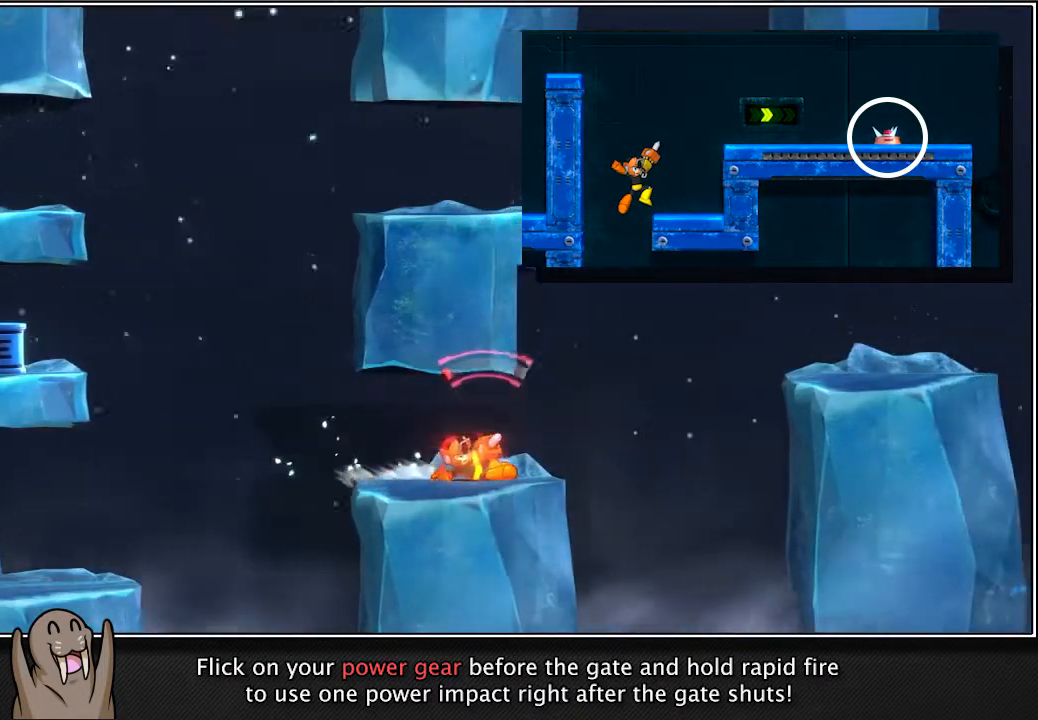
{"dt_ms": 500, "buttons": ["CROSS"], "left_stick": "up-right", "right_stick": "center", "events": [[250, "CROSS", "down"]]}
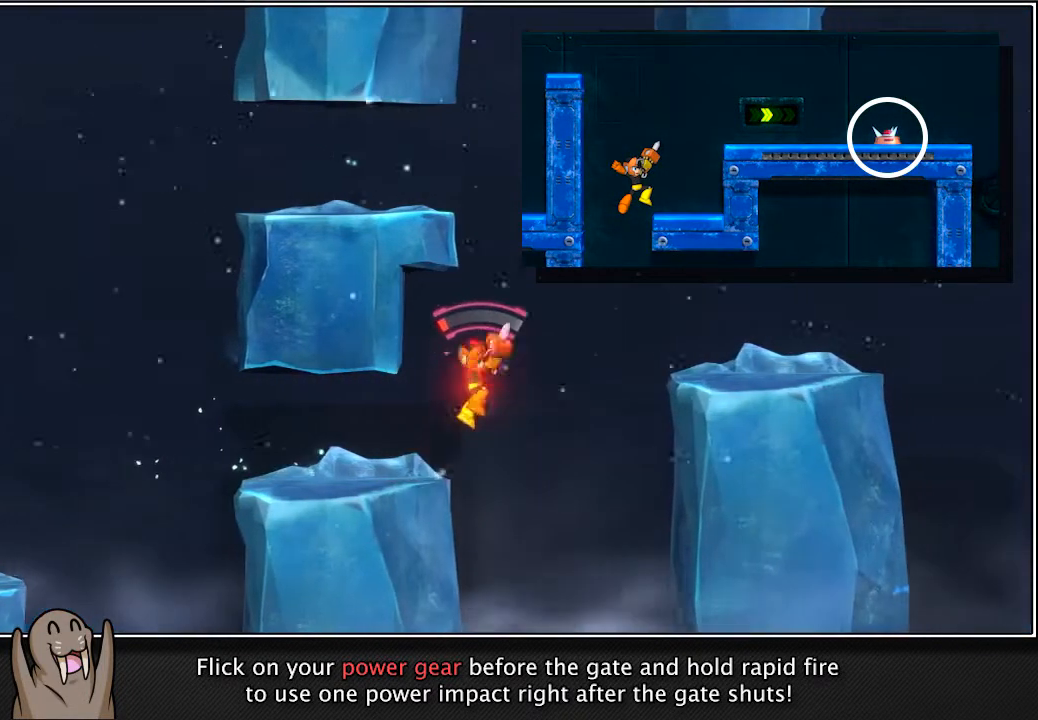
{"dt_ms": 500, "buttons": [], "left_stick": "up-right", "right_stick": "center", "events": [[417, "CROSS", "up"]]}
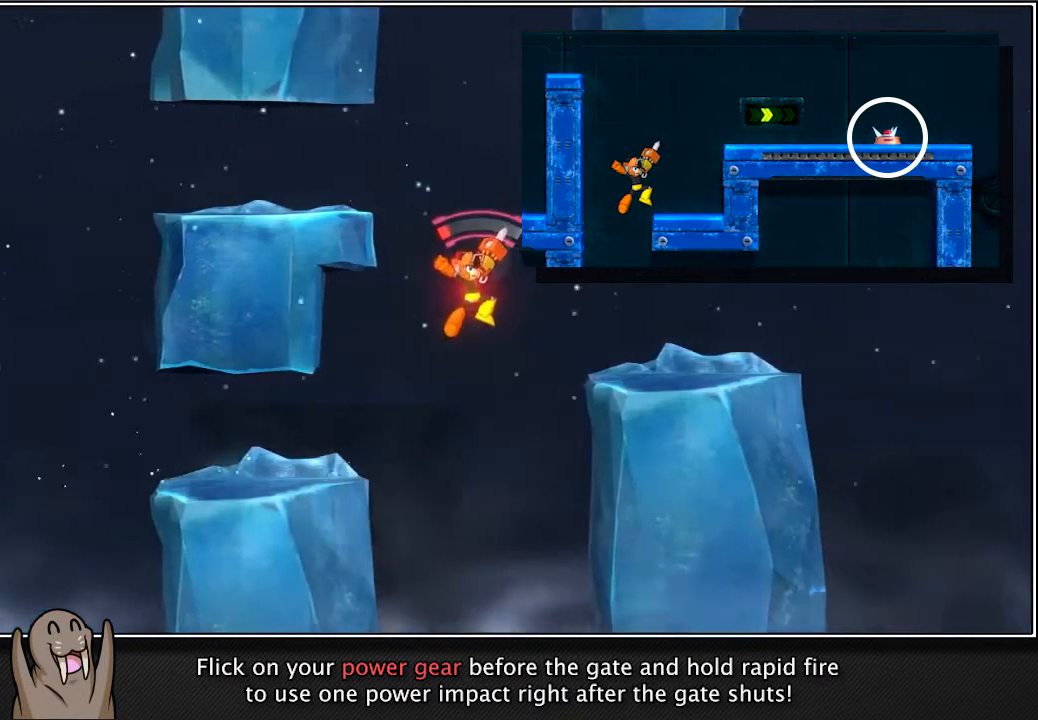
{"dt_ms": 500, "buttons": ["R1"], "left_stick": "up-right", "right_stick": "center", "events": [[317, "R1", "down"]]}